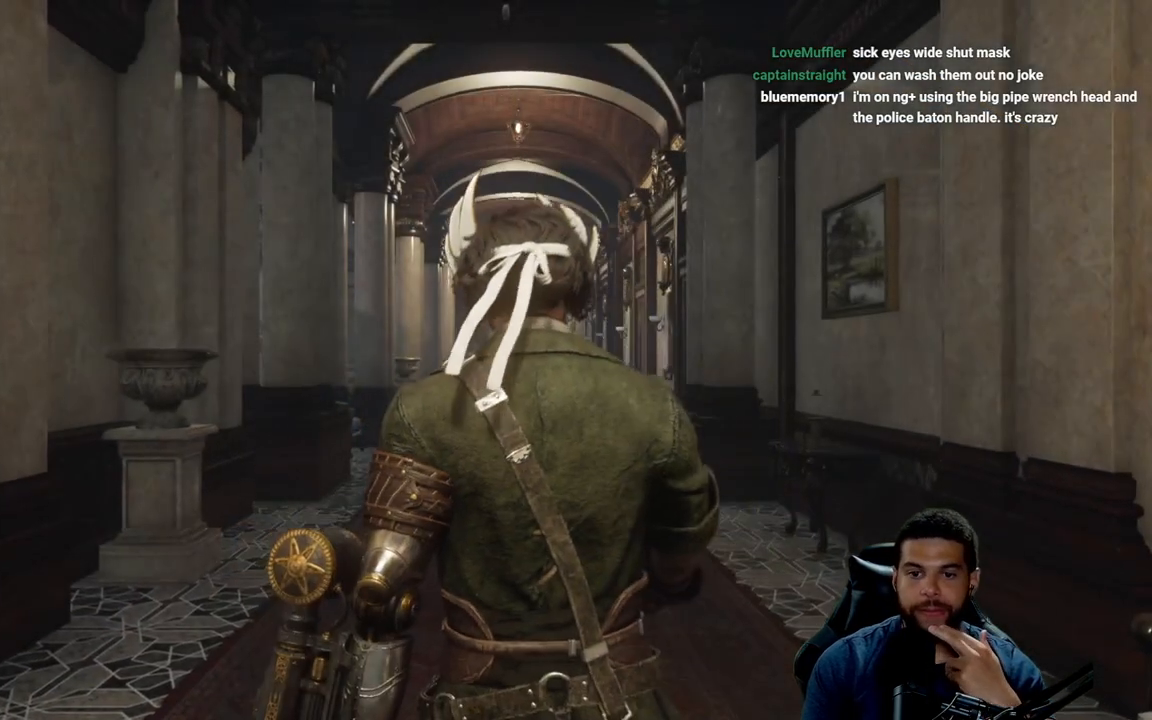
Gameplay with a controller (Xbox layout); each line is a JSON object with the inputs held at the frame after it. "events" lists button and stick changes between this image and that frame as [ms after this image, input, new state], when the widget could be followed in between.
{"buttons": [], "left_stick": "center", "right_stick": "right", "events": [[50, "right_stick", "right"], [200, "right_stick", "center"], [500, "right_stick", "right"]]}
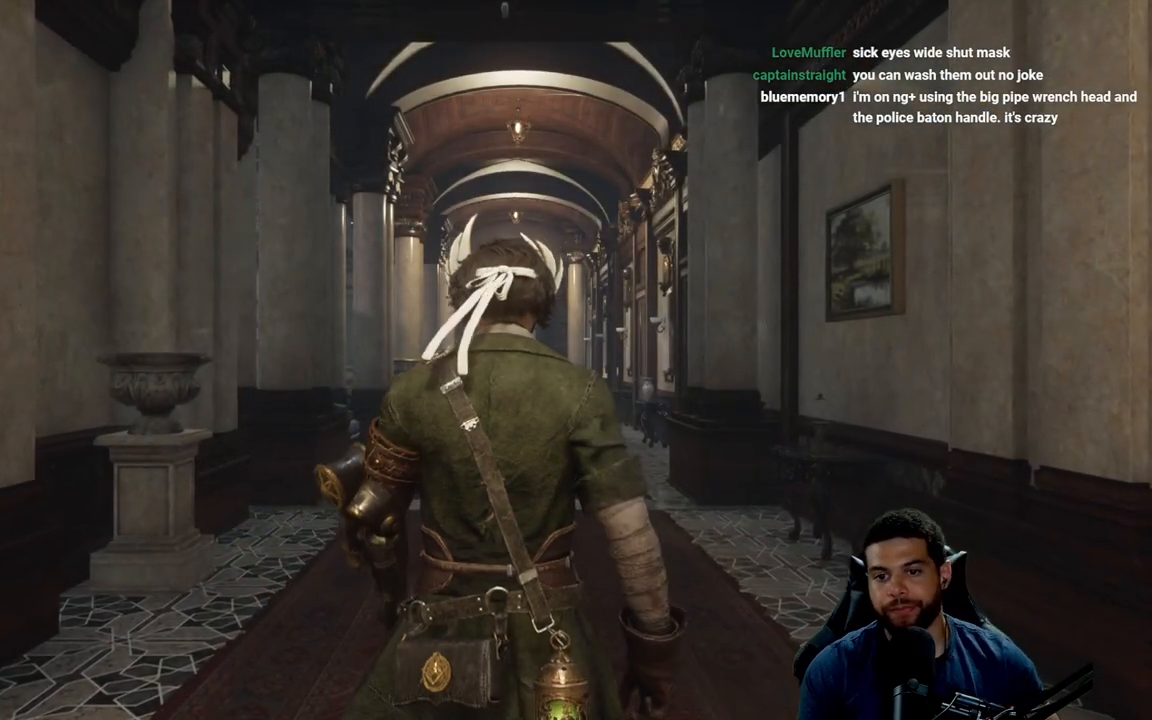
{"buttons": [], "left_stick": "right", "right_stick": "right", "events": [[167, "right_stick", "center"], [283, "right_stick", "right"], [500, "left_stick", "right"]]}
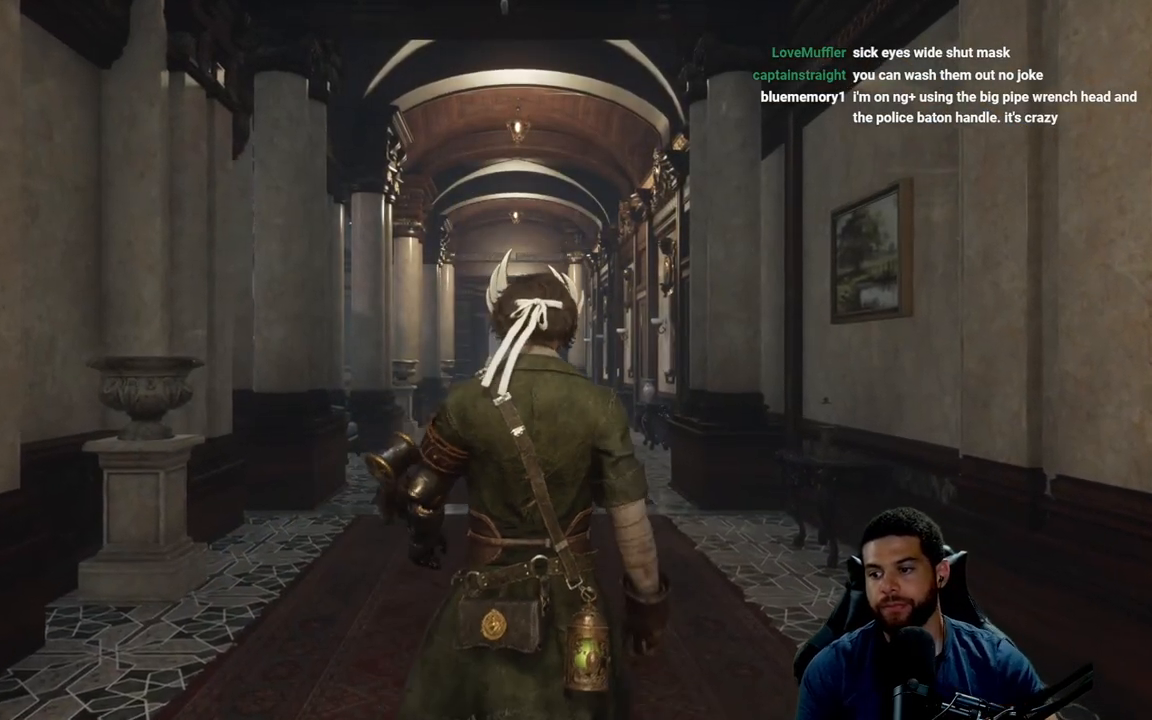
{"buttons": [], "left_stick": "center", "right_stick": "right", "events": [[483, "left_stick", "center"]]}
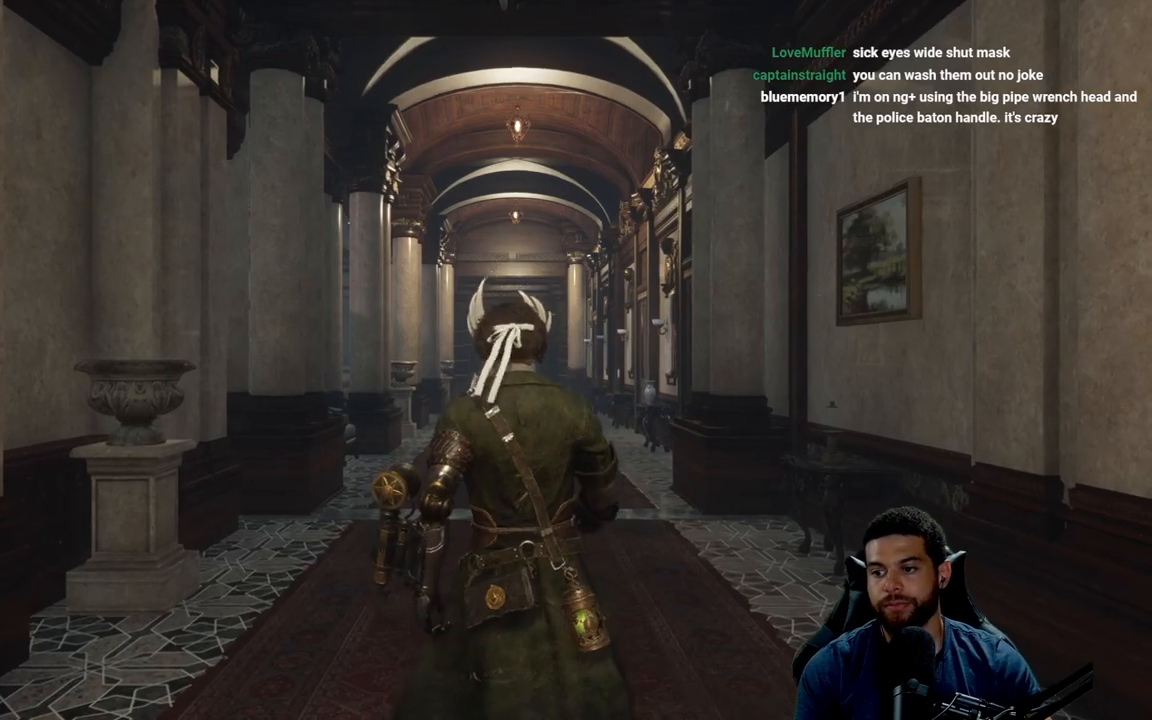
{"buttons": [], "left_stick": "down-right", "right_stick": "right", "events": [[33, "right_stick", "center"], [183, "left_stick", "down-right"], [183, "right_stick", "right"]]}
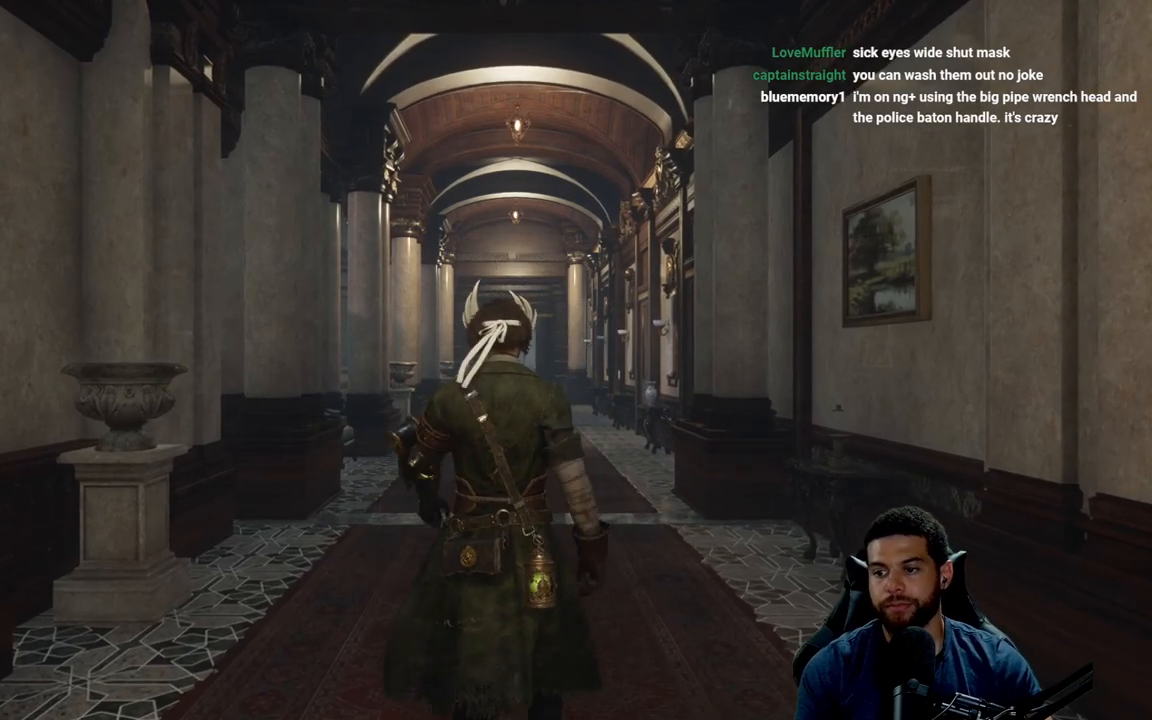
{"buttons": [], "left_stick": "down-right", "right_stick": "center", "events": [[17, "left_stick", "center"], [333, "left_stick", "down-right"], [333, "right_stick", "center"]]}
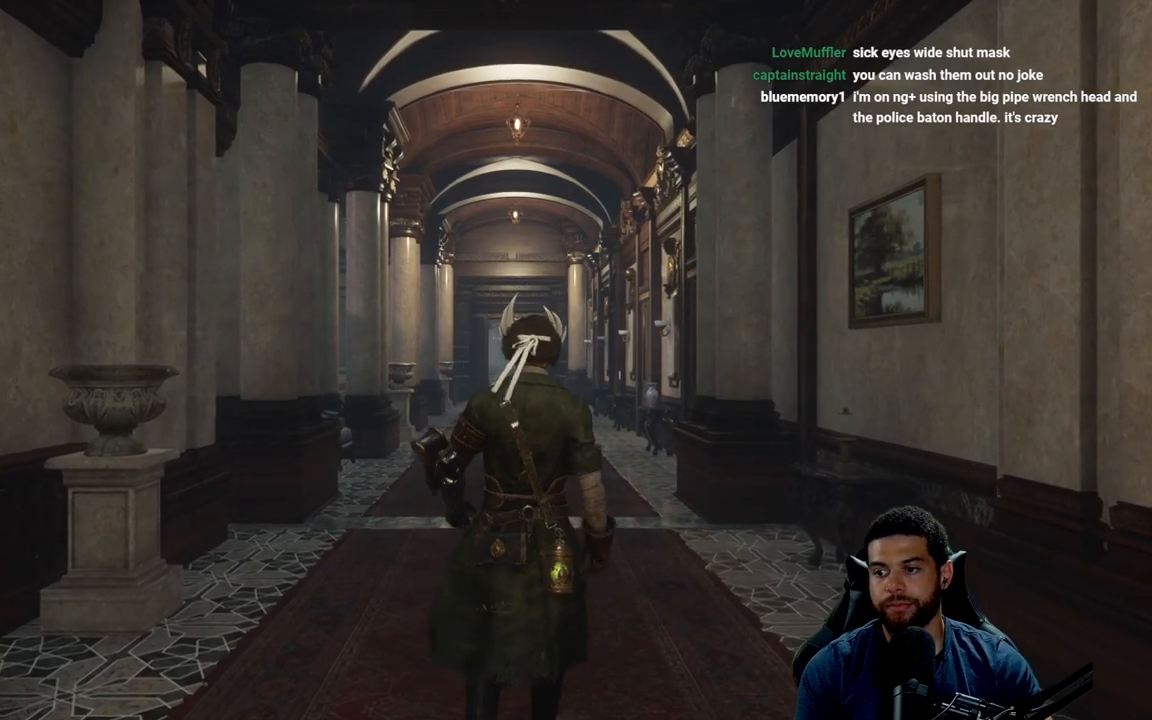
{"buttons": [], "left_stick": "right", "right_stick": "center", "events": [[17, "right_stick", "right"], [167, "left_stick", "right"], [283, "left_stick", "center"], [400, "right_stick", "center"], [417, "left_stick", "right"]]}
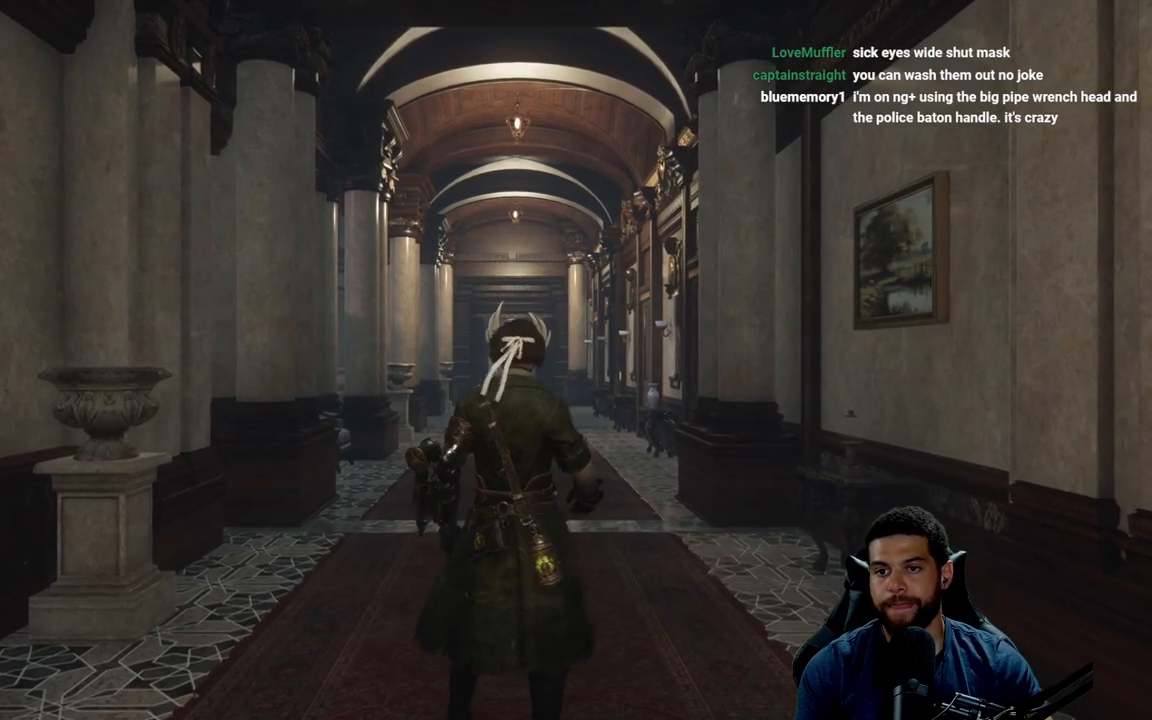
{"buttons": [], "left_stick": "down-right", "right_stick": "right", "events": [[117, "right_stick", "right"], [217, "left_stick", "down-right"]]}
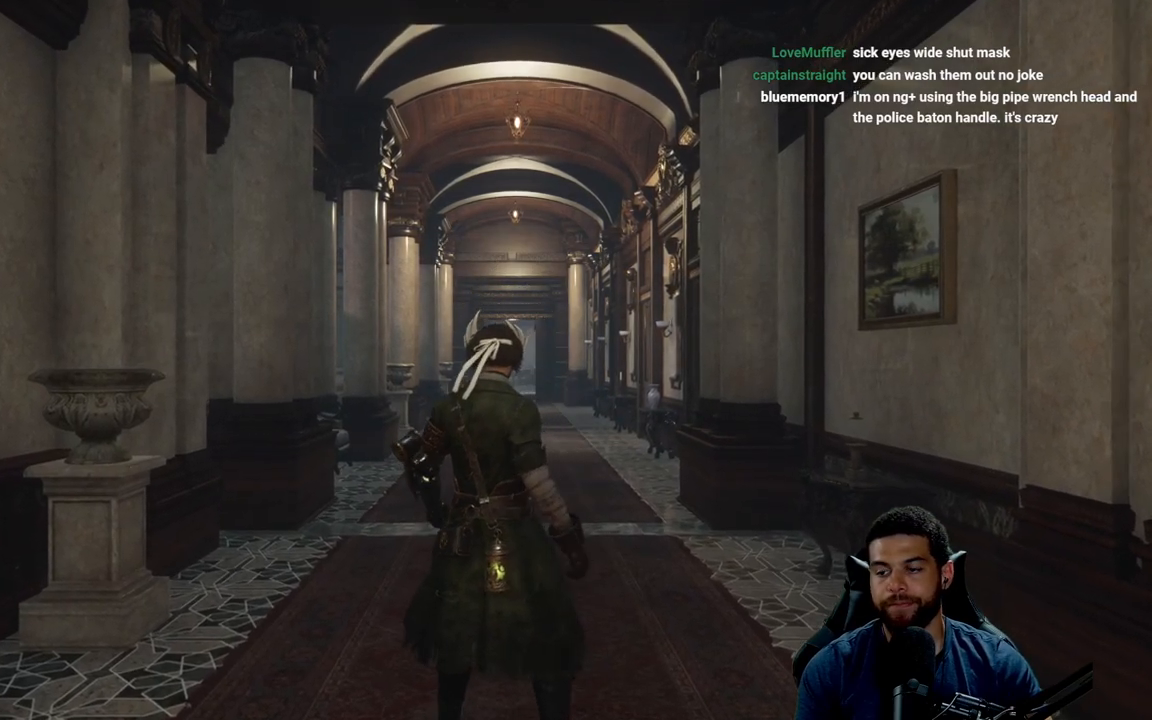
{"buttons": [], "left_stick": "right", "right_stick": "right", "events": [[33, "left_stick", "right"], [167, "left_stick", "center"], [300, "right_stick", "center"], [383, "left_stick", "right"], [417, "right_stick", "right"]]}
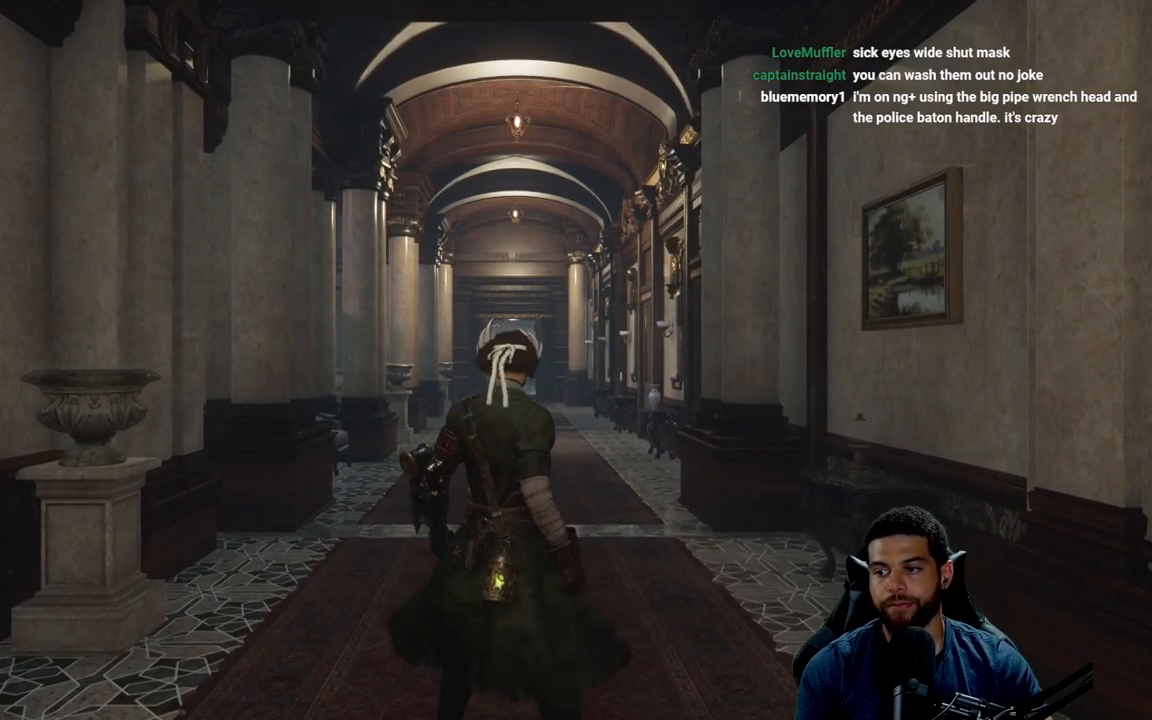
{"buttons": [], "left_stick": "center", "right_stick": "right", "events": [[483, "left_stick", "center"]]}
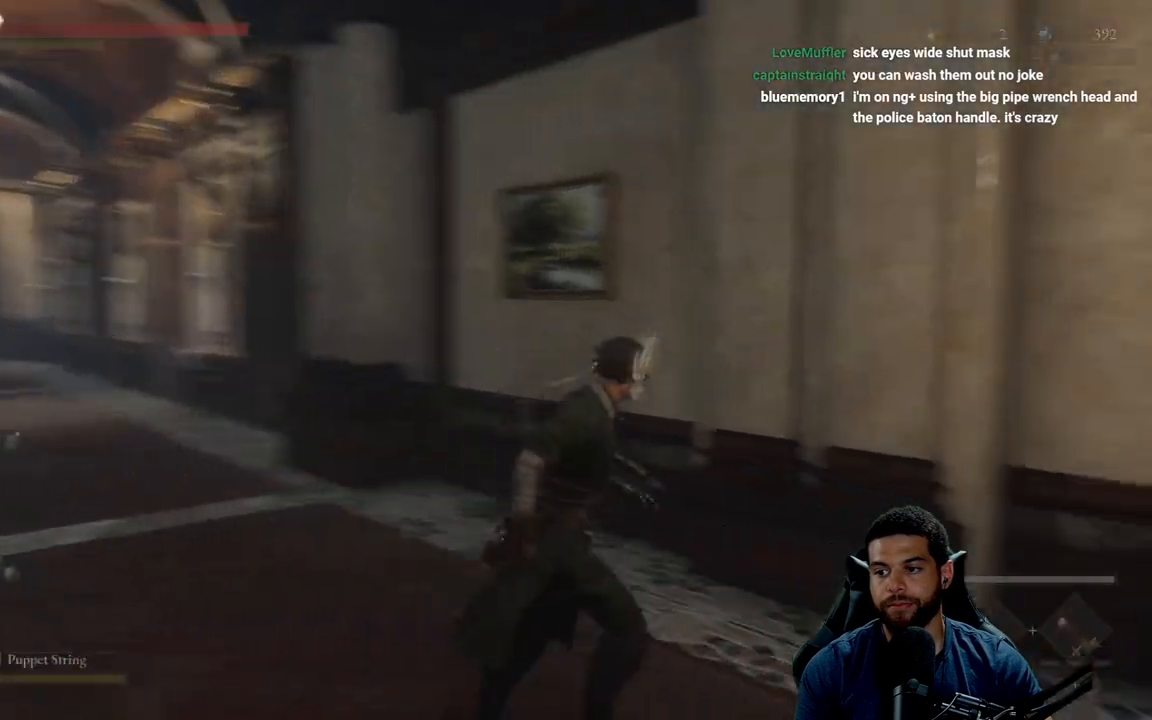
{"buttons": [], "left_stick": "up-right", "right_stick": "right", "events": [[83, "left_stick", "right"], [383, "left_stick", "up-right"]]}
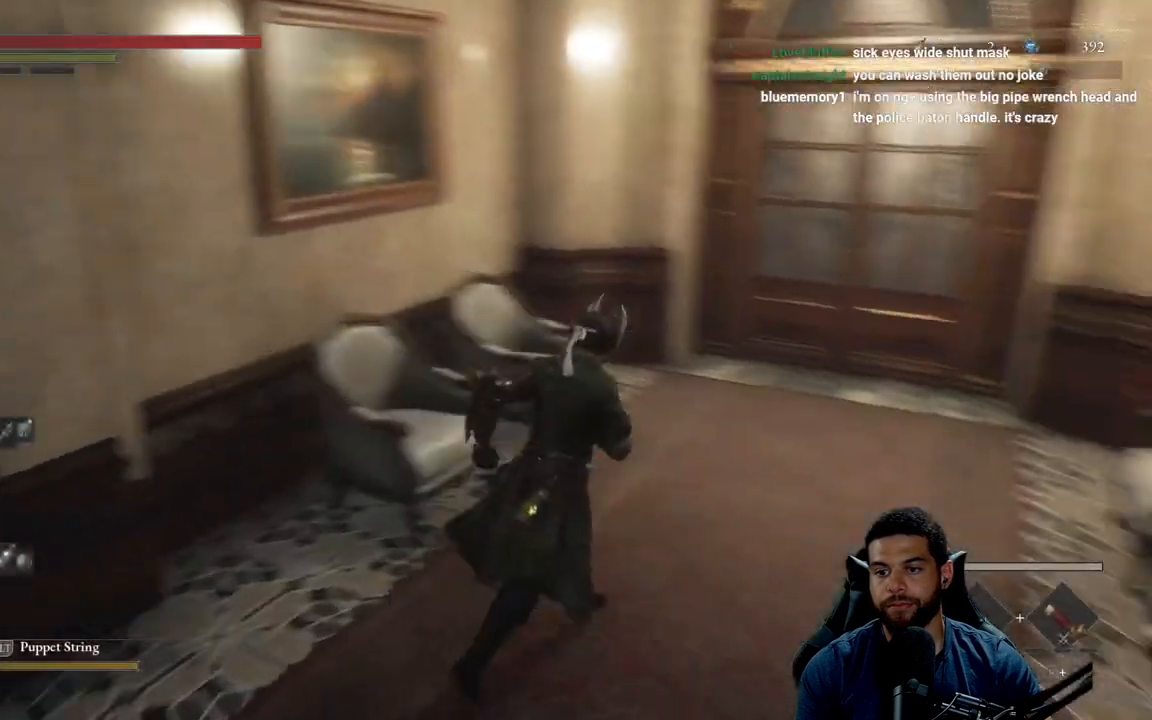
{"buttons": ["B"], "left_stick": "up-right", "right_stick": "center", "events": [[33, "right_stick", "center"], [183, "B", "down"]]}
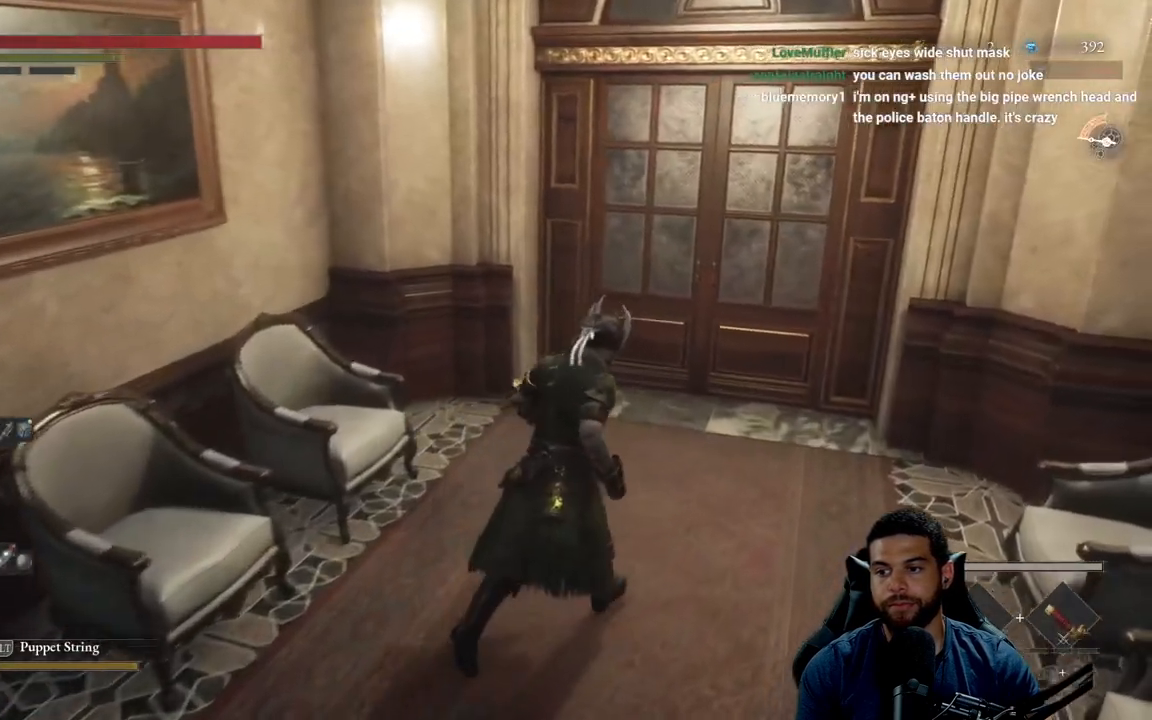
{"buttons": [], "left_stick": "up-right", "right_stick": "center", "events": [[417, "B", "up"]]}
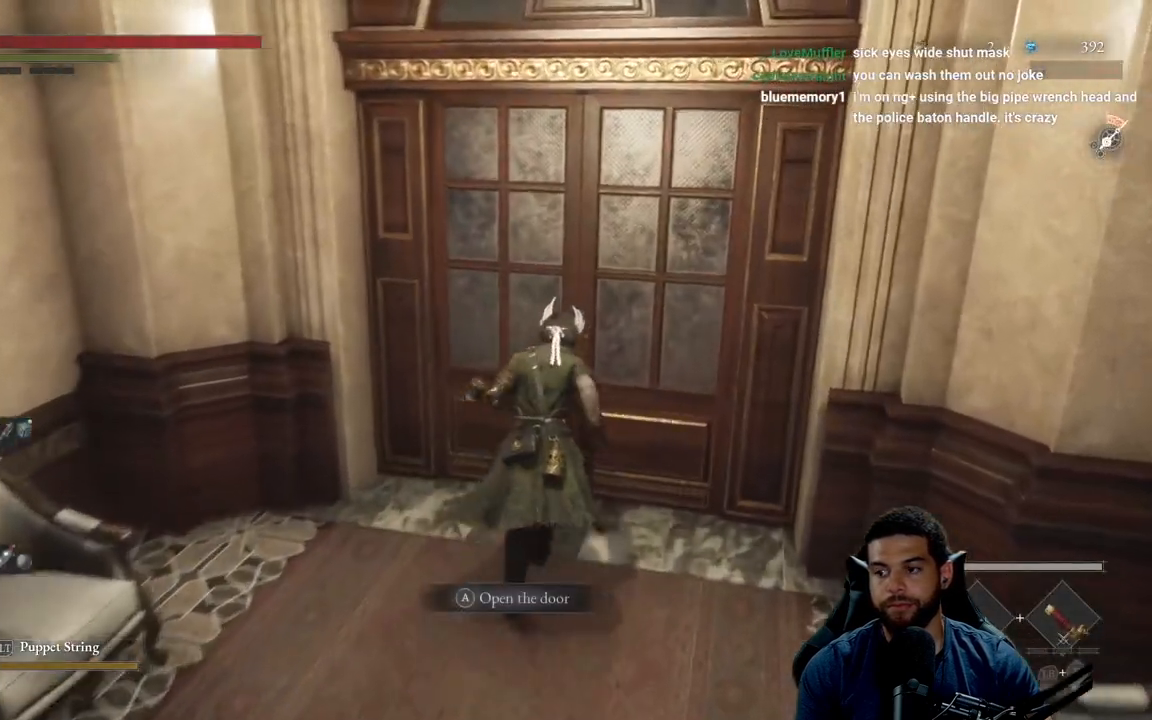
{"buttons": [], "left_stick": "left", "right_stick": "center", "events": [[33, "A", "down"], [83, "left_stick", "center"], [117, "A", "up"], [467, "left_stick", "left"]]}
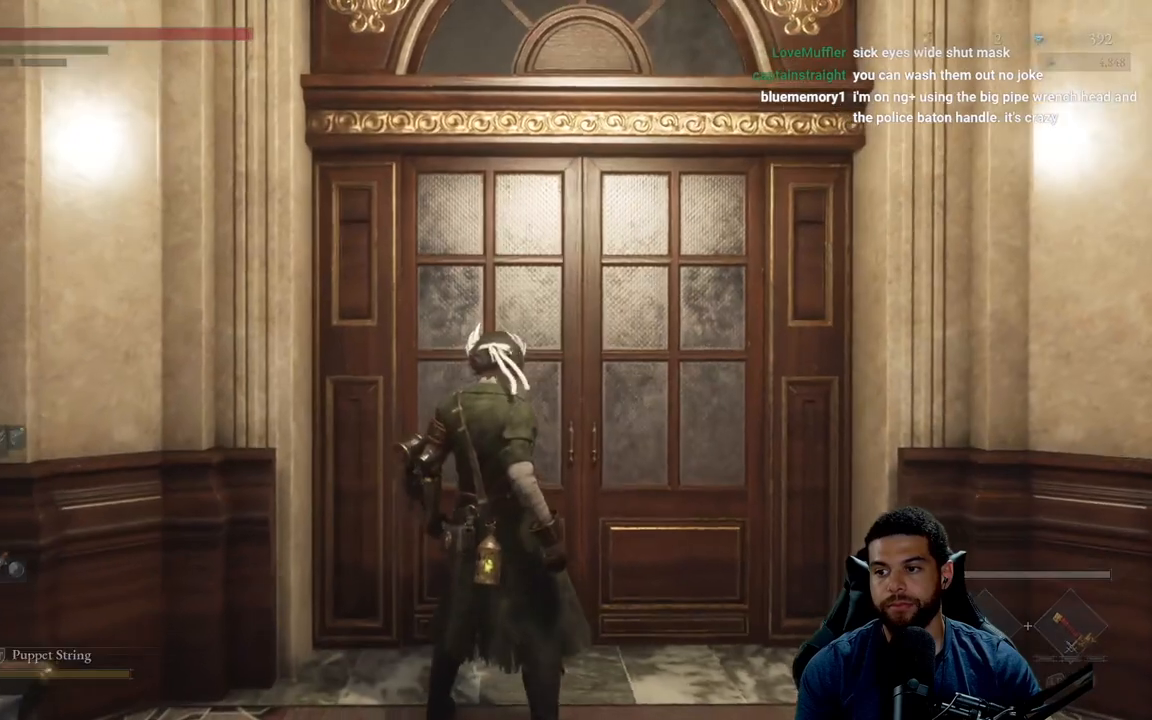
{"buttons": [], "left_stick": "center", "right_stick": "center", "events": [[167, "left_stick", "center"], [267, "left_stick", "left"], [450, "left_stick", "center"]]}
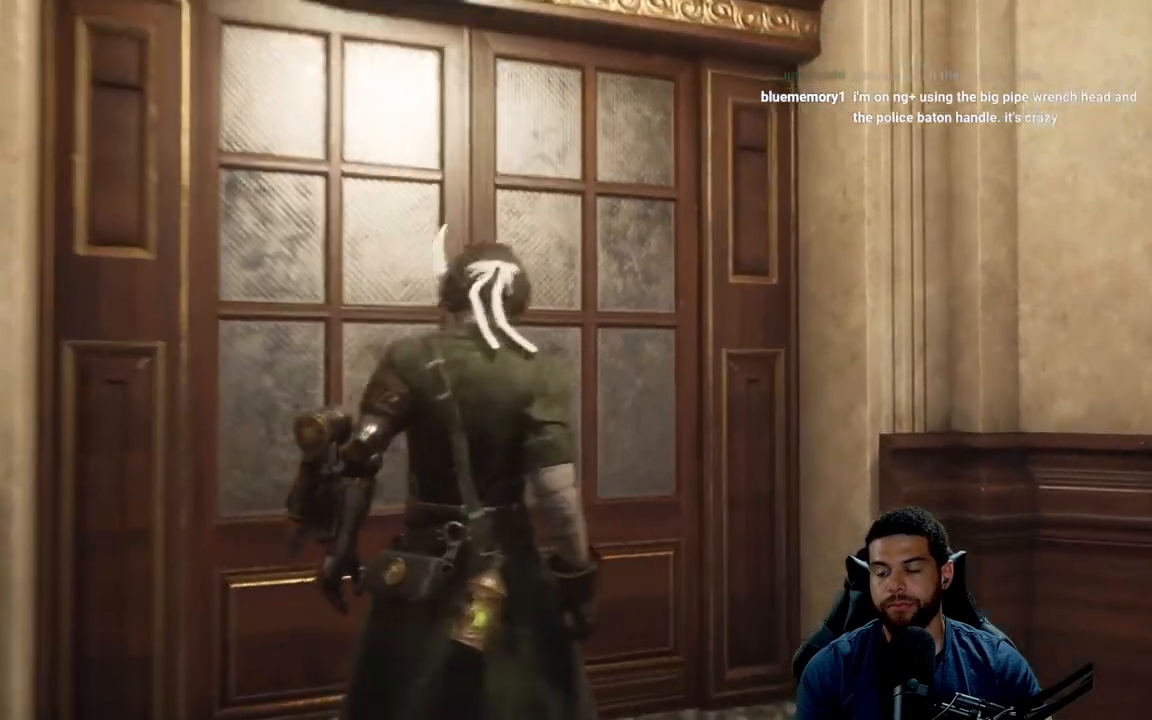
{"buttons": [], "left_stick": "center", "right_stick": "center", "events": [[117, "left_stick", "left"], [267, "left_stick", "center"]]}
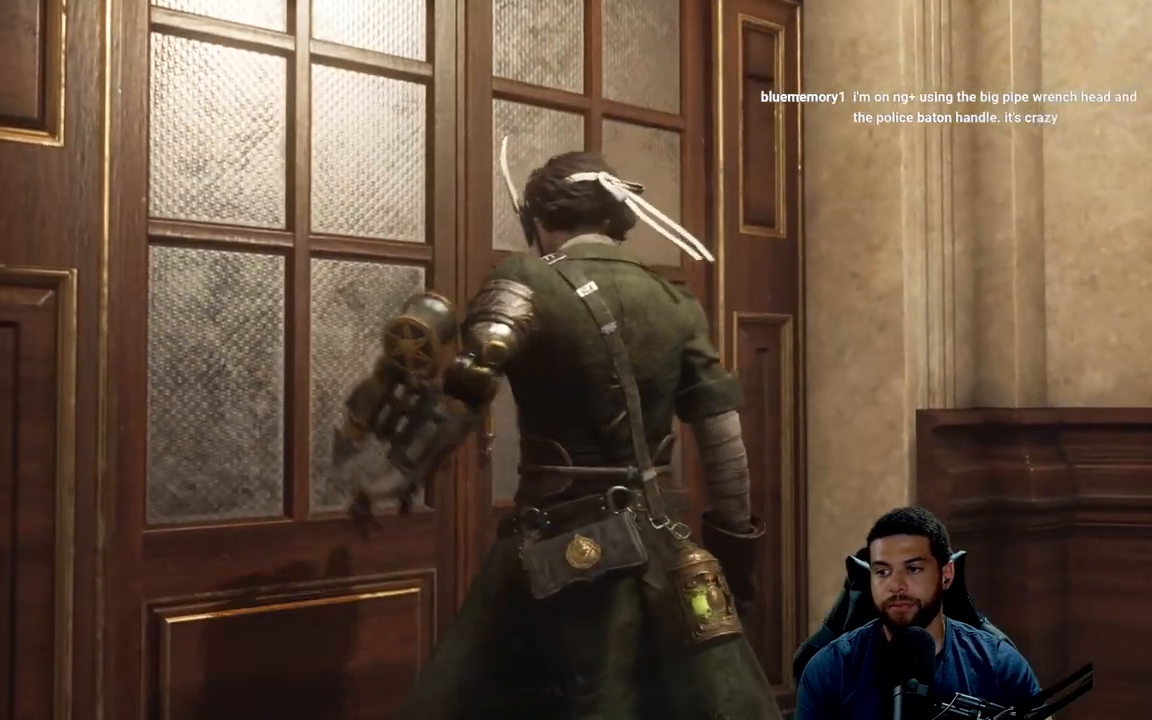
{"buttons": [], "left_stick": "center", "right_stick": "center", "events": [[133, "left_stick", "up-left"], [283, "left_stick", "center"]]}